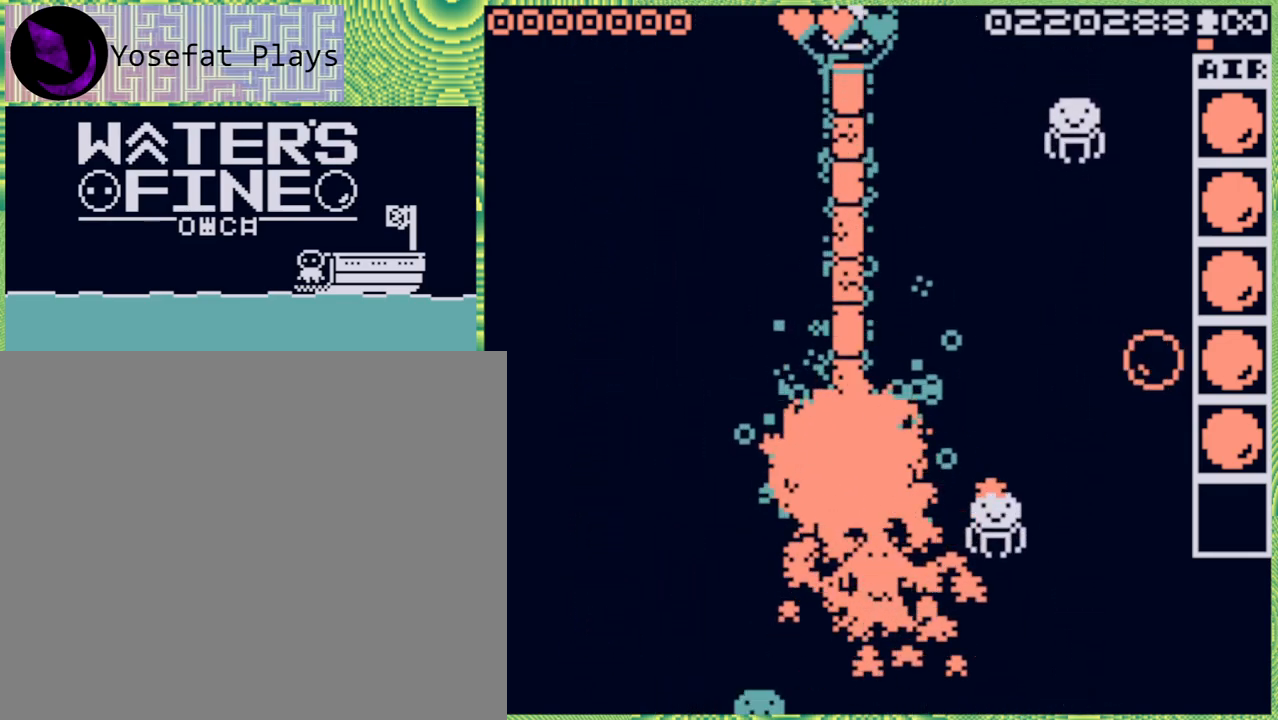
Gameplay with a controller (Nintendo layout); each line is a JSON object with the inputs held at the frame after it. "events" lists button and stick changes between this image and that frame as [ms after this image, input, new state], when the widget could be followed in between. Not read: L3 R3.
{"buttons": [], "left_stick": "center", "right_stick": "center", "events": [[33, "X", "down"], [100, "X", "up"], [150, "X", "down"], [250, "X", "up"]]}
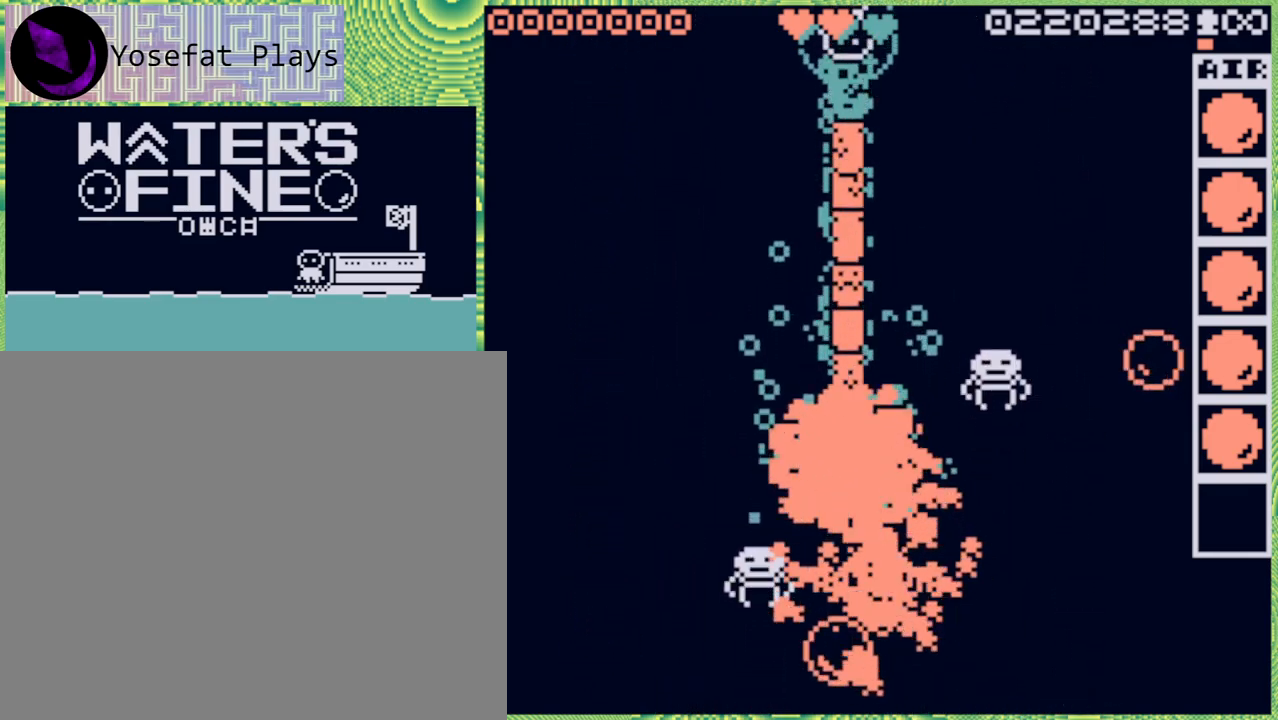
{"buttons": [], "left_stick": "center", "right_stick": "center", "events": []}
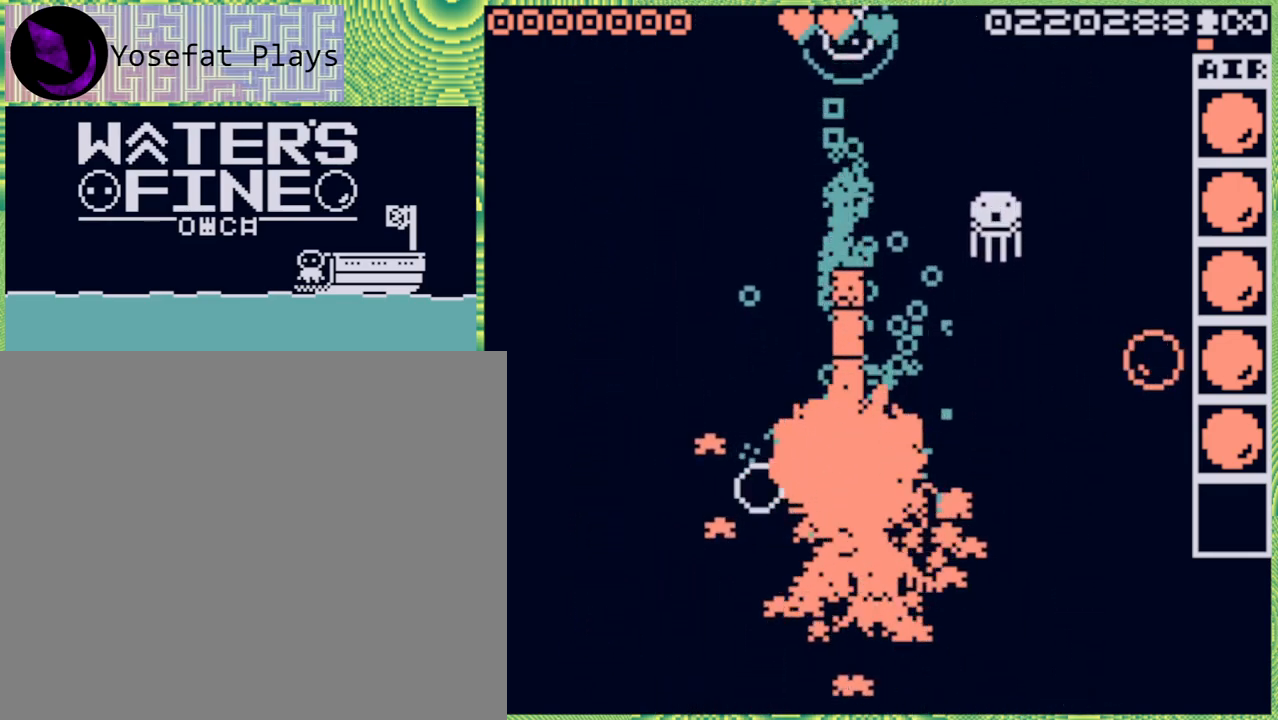
{"buttons": [], "left_stick": "center", "right_stick": "center", "events": []}
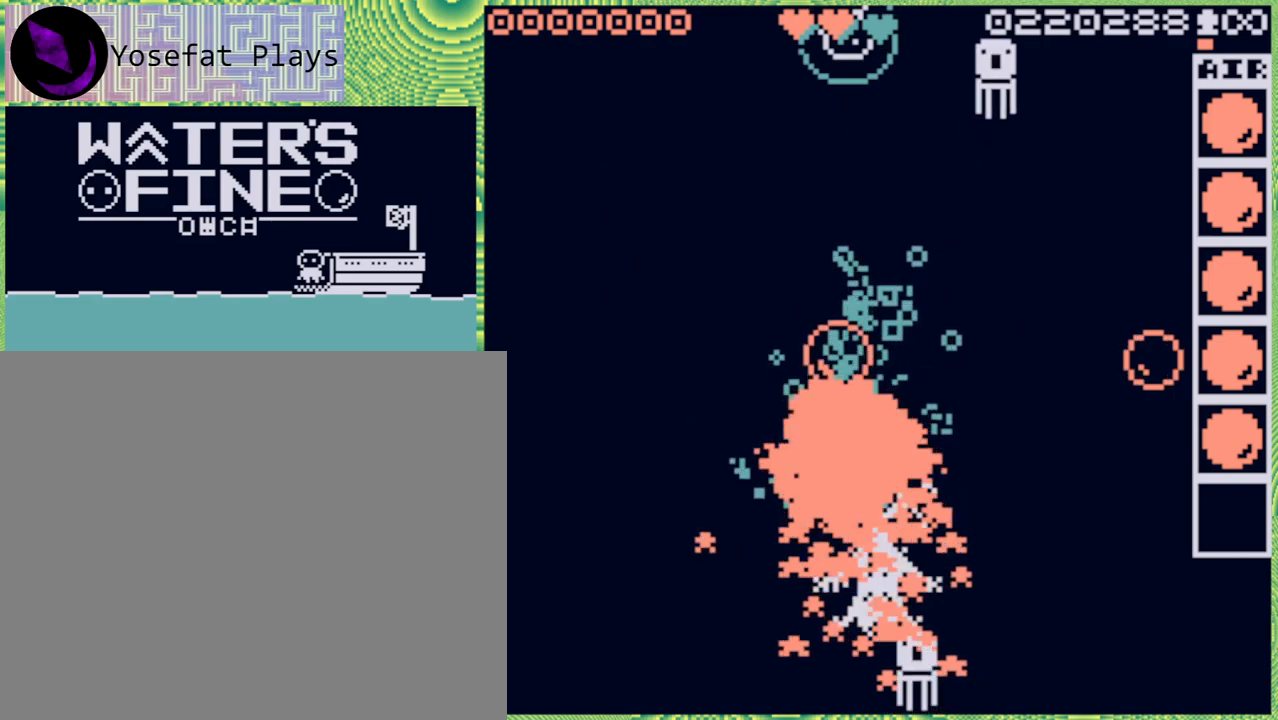
{"buttons": ["B"], "left_stick": "left", "right_stick": "center", "events": [[150, "left_stick", "down"], [367, "left_stick", "left"], [433, "B", "down"]]}
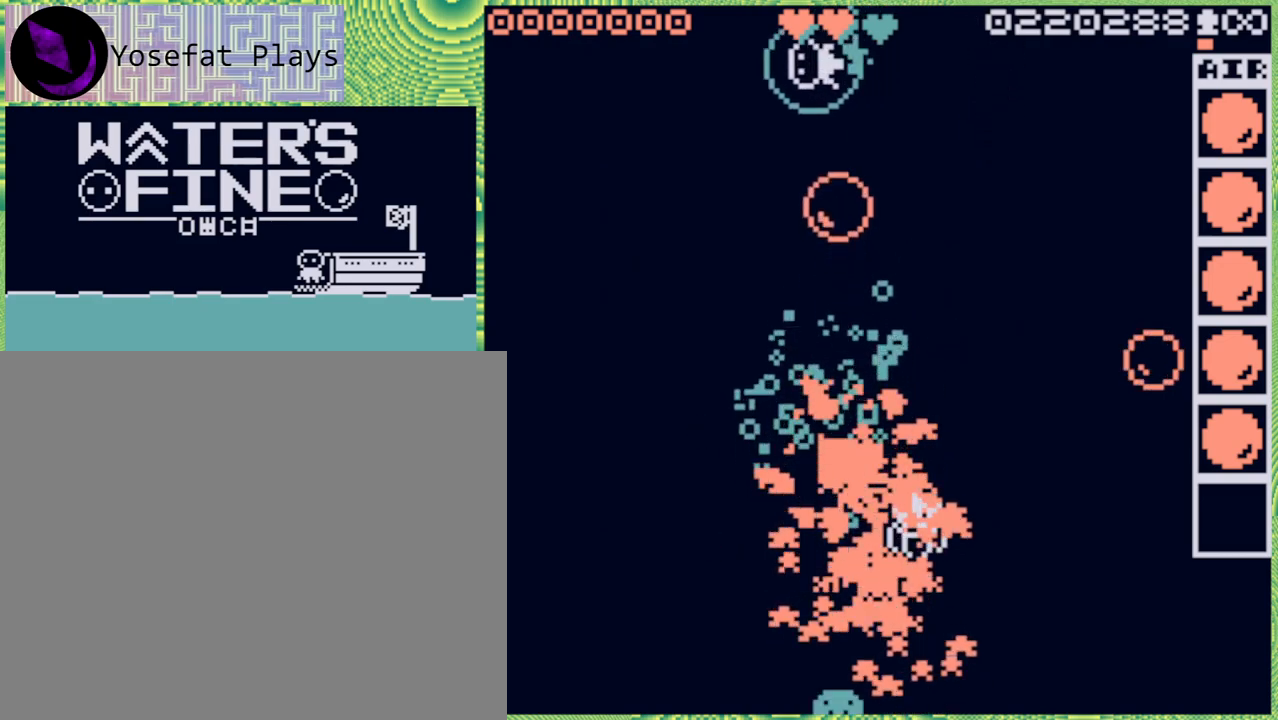
{"buttons": [], "left_stick": "center", "right_stick": "center", "events": [[50, "B", "up"], [100, "B", "down"], [183, "B", "up"], [317, "left_stick", "center"]]}
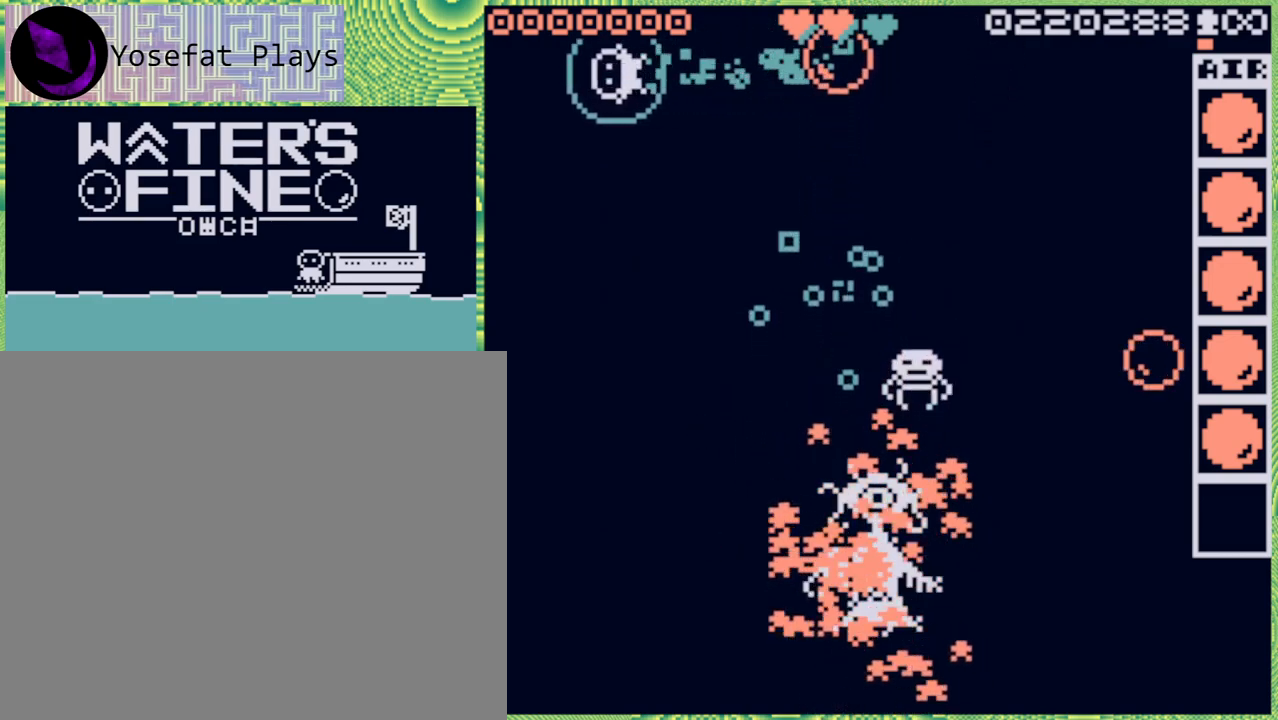
{"buttons": [], "left_stick": "center", "right_stick": "center", "events": [[67, "left_stick", "right"], [333, "left_stick", "center"]]}
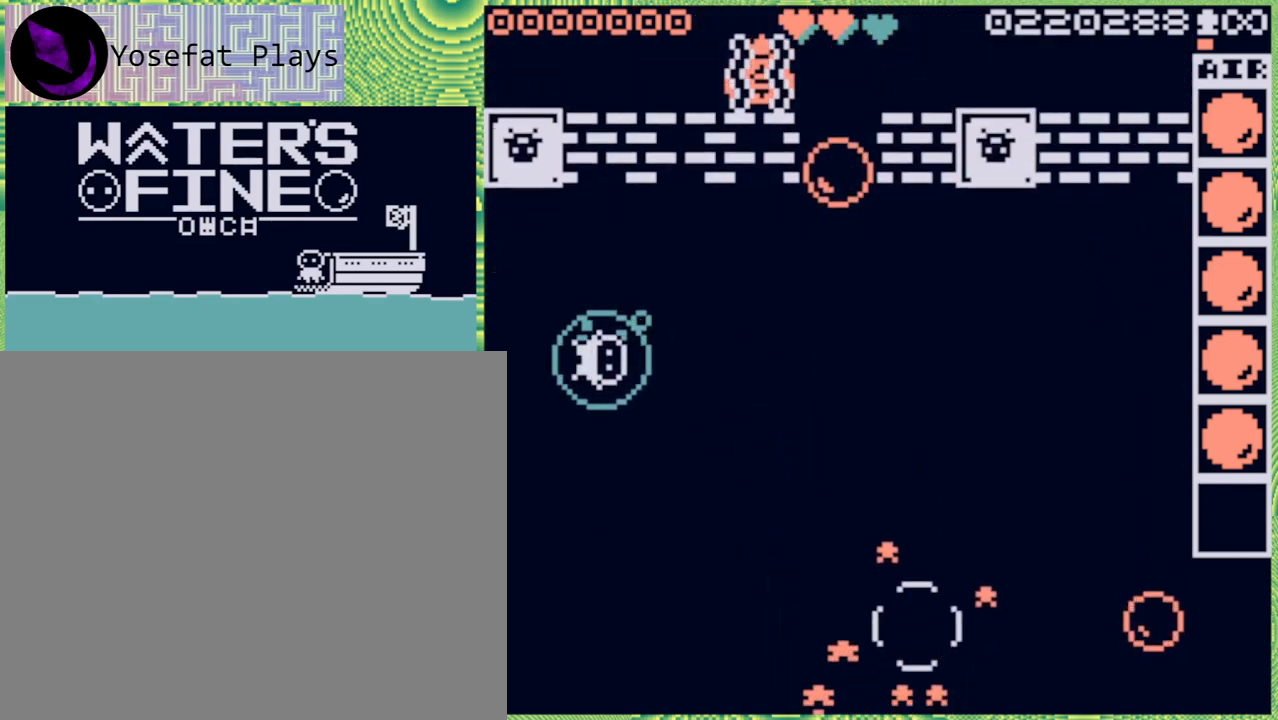
{"buttons": ["B"], "left_stick": "down", "right_stick": "center", "events": [[267, "left_stick", "down"], [417, "B", "down"]]}
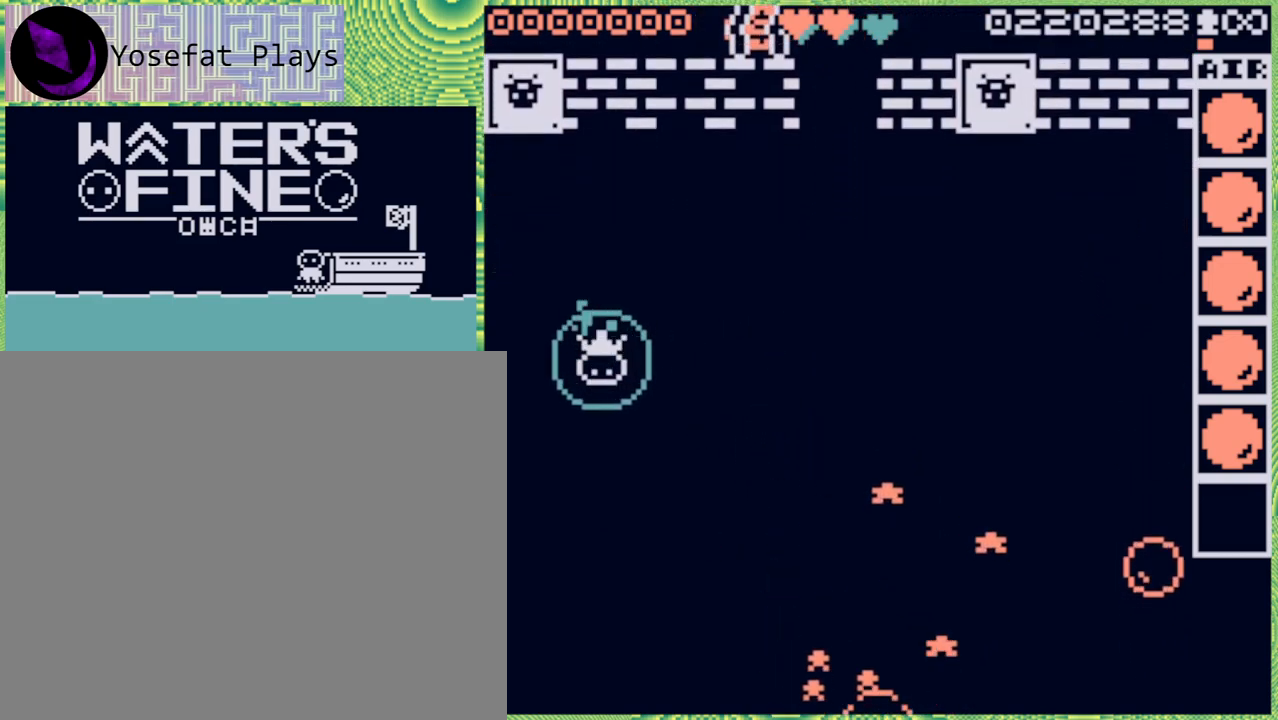
{"buttons": [], "left_stick": "center", "right_stick": "center", "events": [[50, "B", "up"], [133, "B", "down"], [217, "B", "up"], [400, "left_stick", "center"]]}
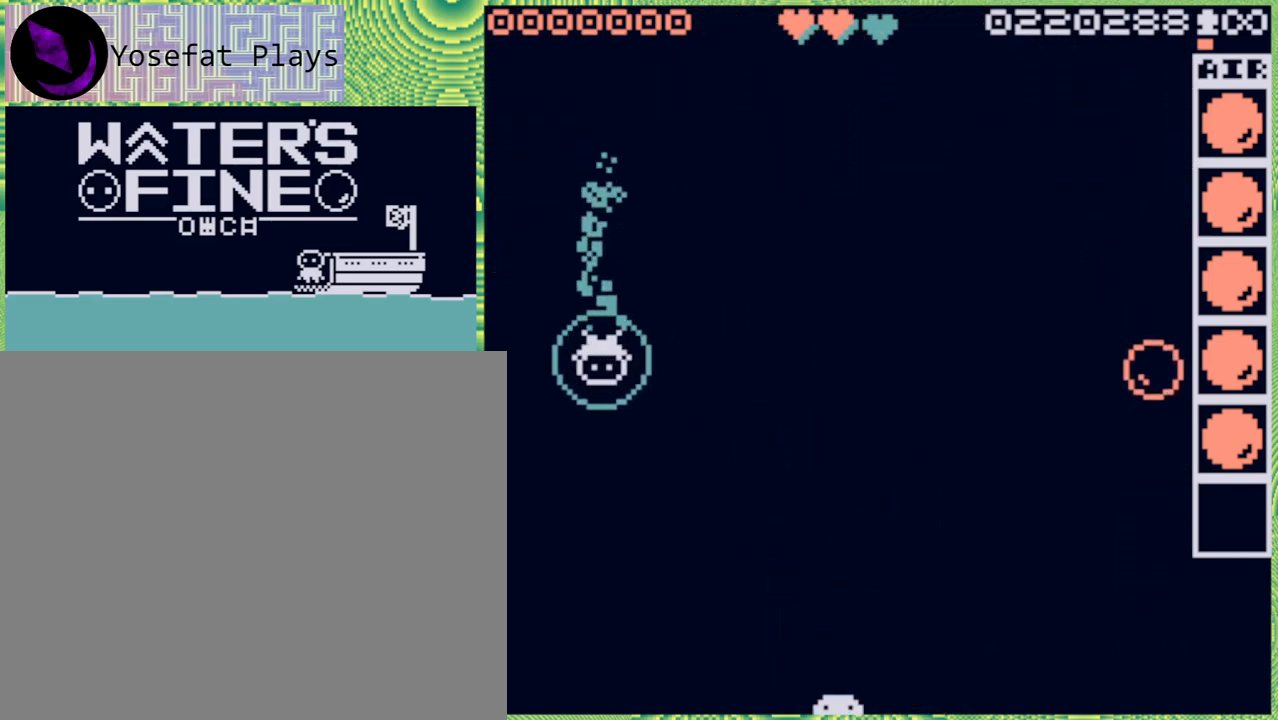
{"buttons": [], "left_stick": "center", "right_stick": "center", "events": [[350, "left_stick", "right"], [467, "left_stick", "center"]]}
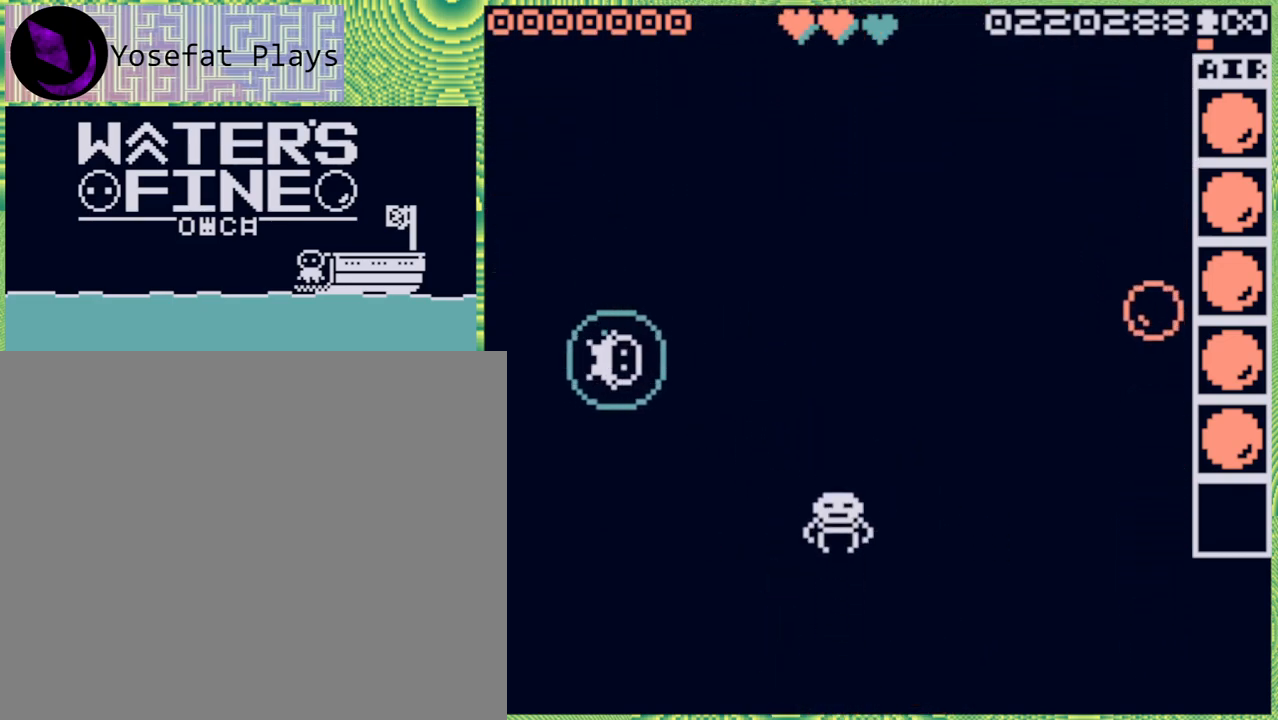
{"buttons": [], "left_stick": "down", "right_stick": "center", "events": [[250, "left_stick", "down"]]}
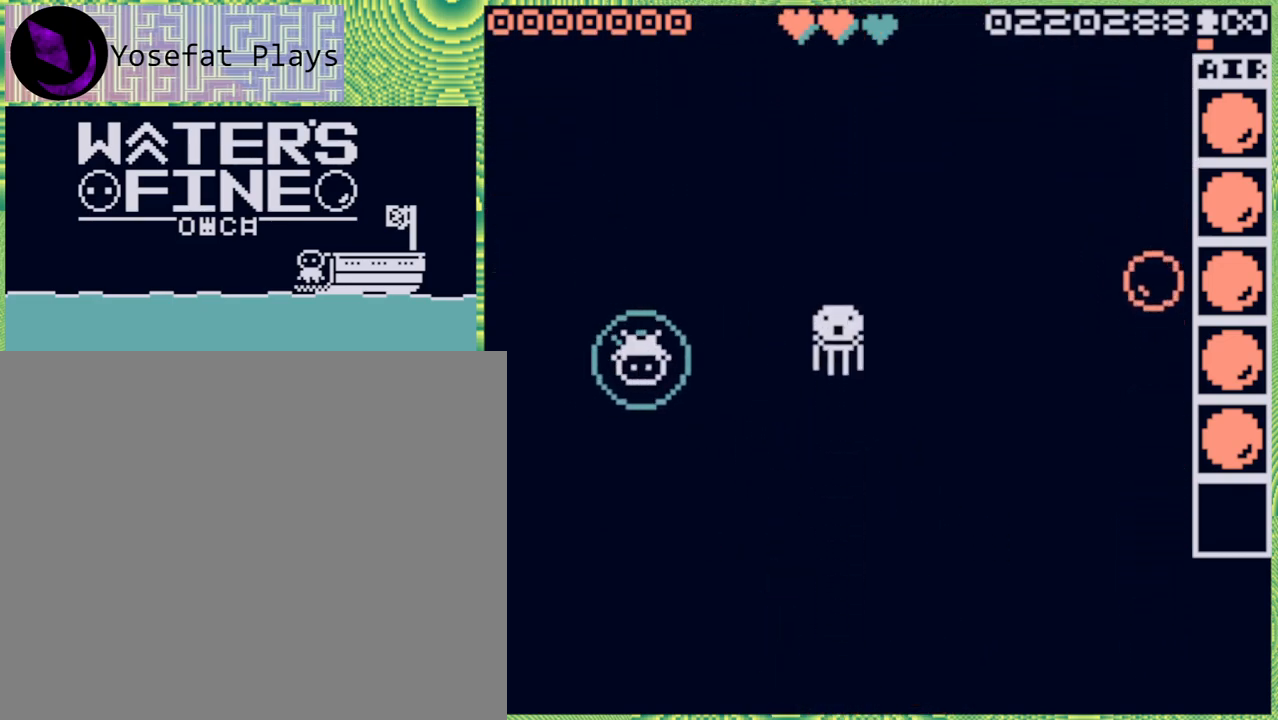
{"buttons": [], "left_stick": "right", "right_stick": "center", "events": [[50, "left_stick", "right"], [317, "B", "down"], [433, "B", "up"]]}
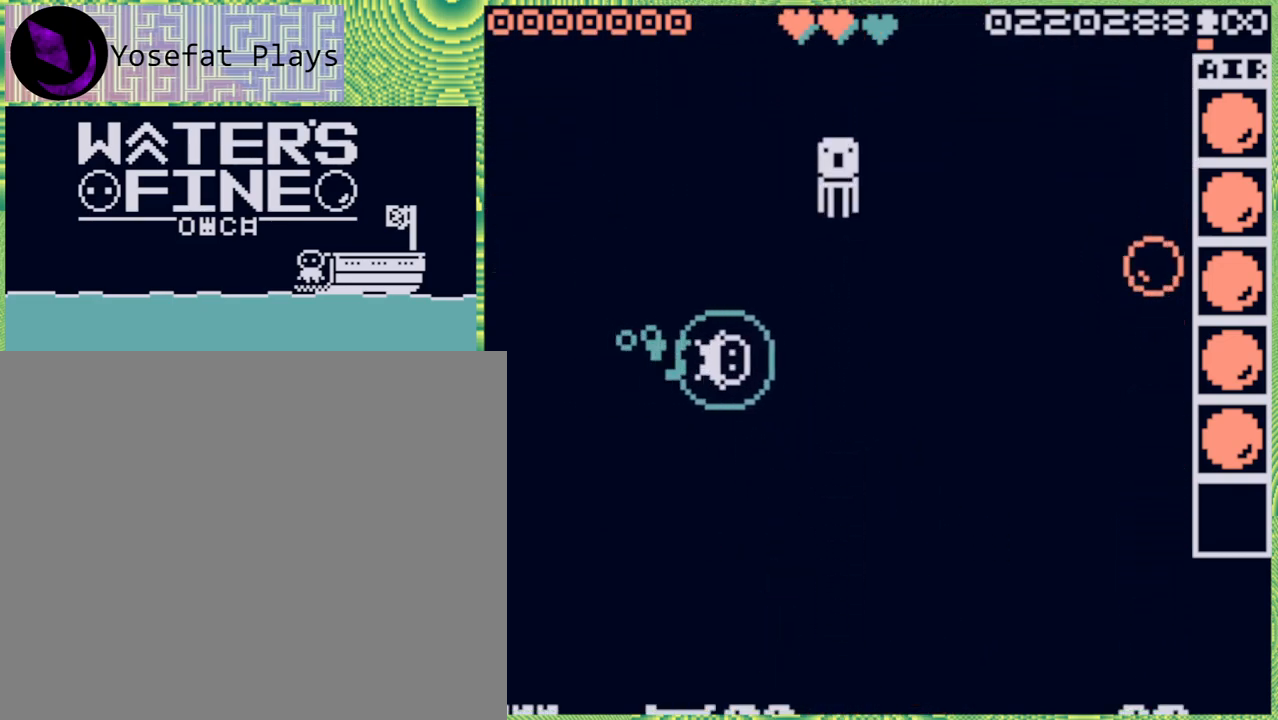
{"buttons": [], "left_stick": "down", "right_stick": "center", "events": [[317, "B", "down"], [400, "B", "up"], [450, "left_stick", "down"]]}
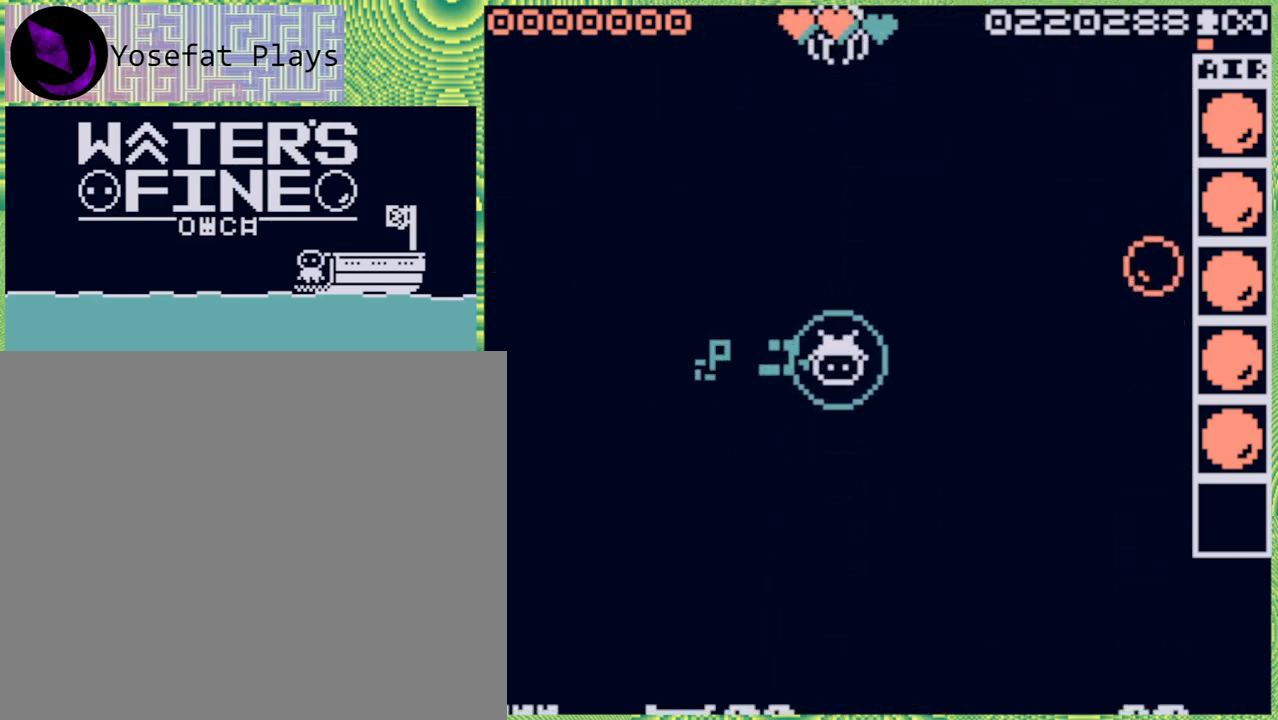
{"buttons": [], "left_stick": "center", "right_stick": "center", "events": [[67, "B", "down"], [167, "B", "up"], [283, "left_stick", "center"]]}
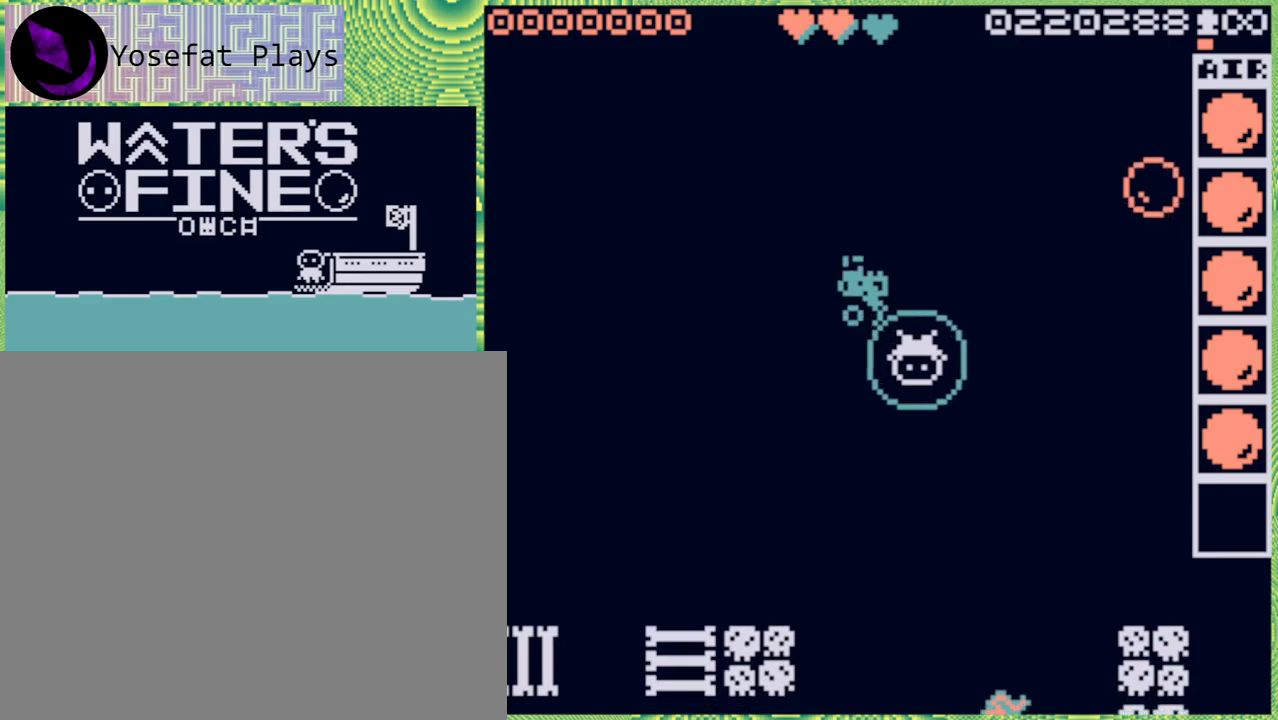
{"buttons": [], "left_stick": "down", "right_stick": "center", "events": [[33, "X", "down"], [167, "X", "up"], [433, "left_stick", "down"]]}
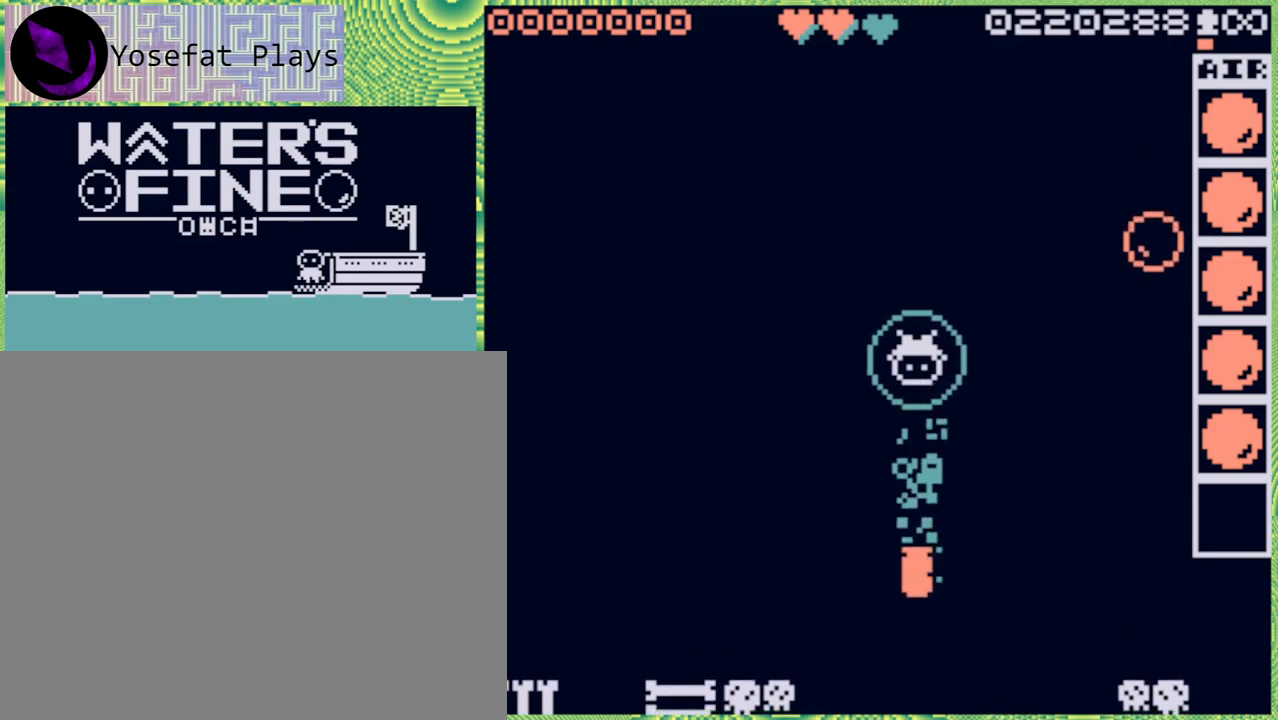
{"buttons": [], "left_stick": "center", "right_stick": "center", "events": [[83, "B", "down"], [183, "B", "up"], [450, "left_stick", "center"]]}
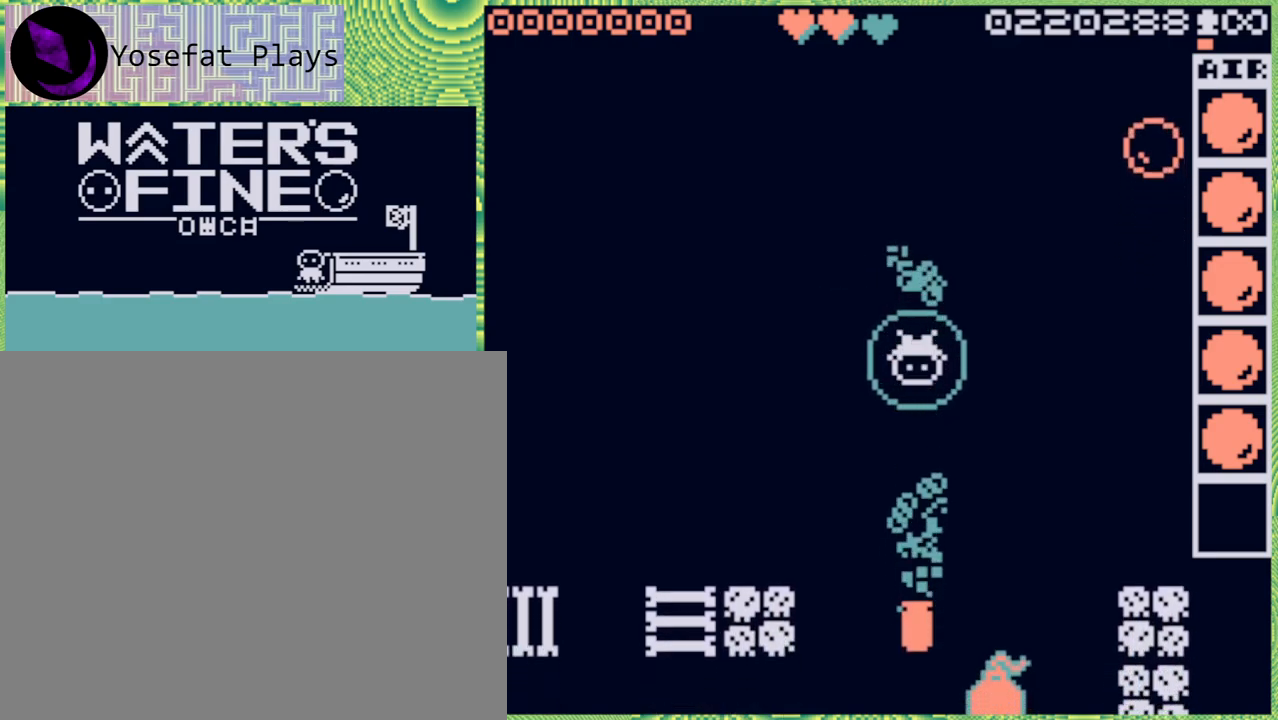
{"buttons": [], "left_stick": "down", "right_stick": "center", "events": [[483, "left_stick", "down"]]}
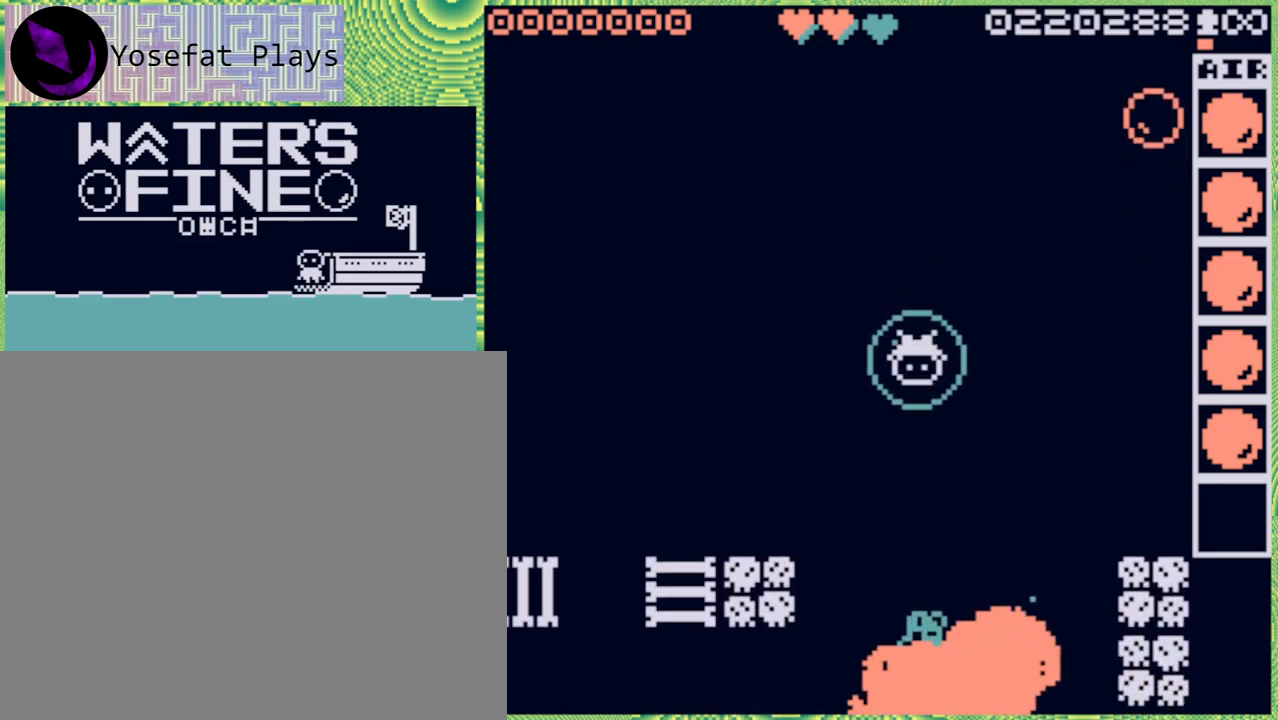
{"buttons": [], "left_stick": "center", "right_stick": "center", "events": [[17, "B", "down"], [117, "B", "up"], [267, "left_stick", "center"]]}
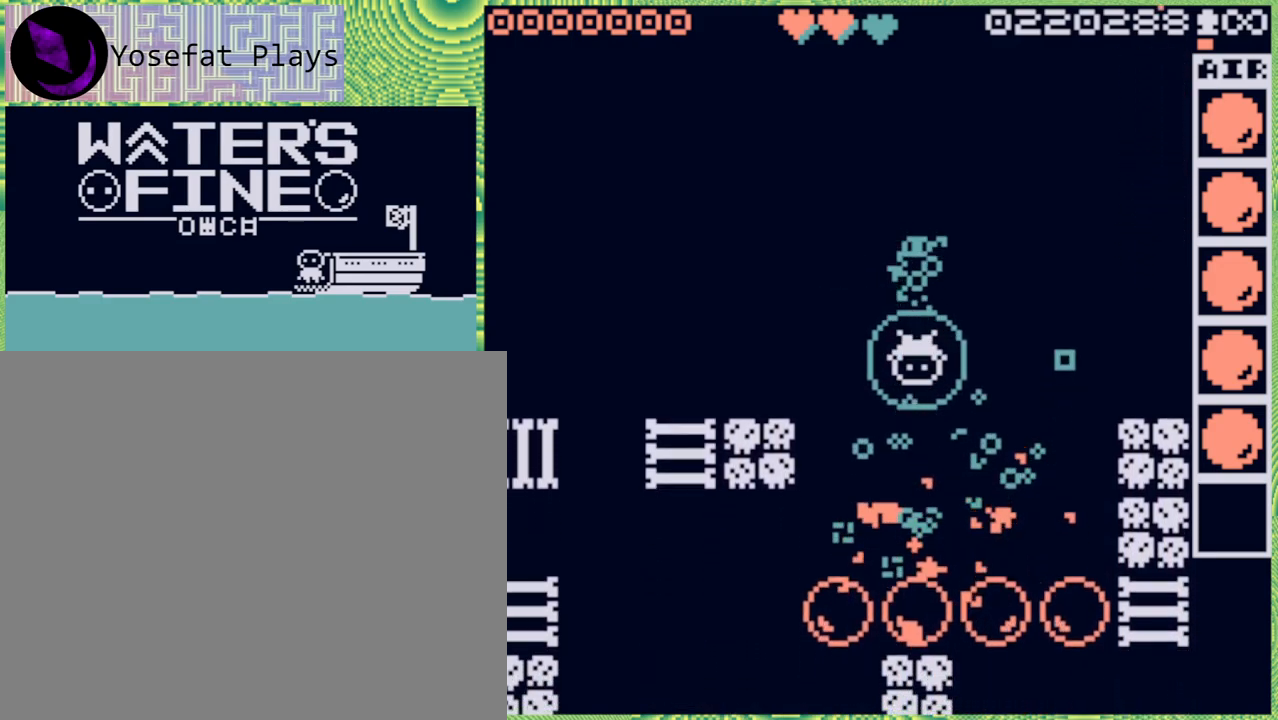
{"buttons": [], "left_stick": "center", "right_stick": "center", "events": [[17, "X", "down"], [100, "X", "up"]]}
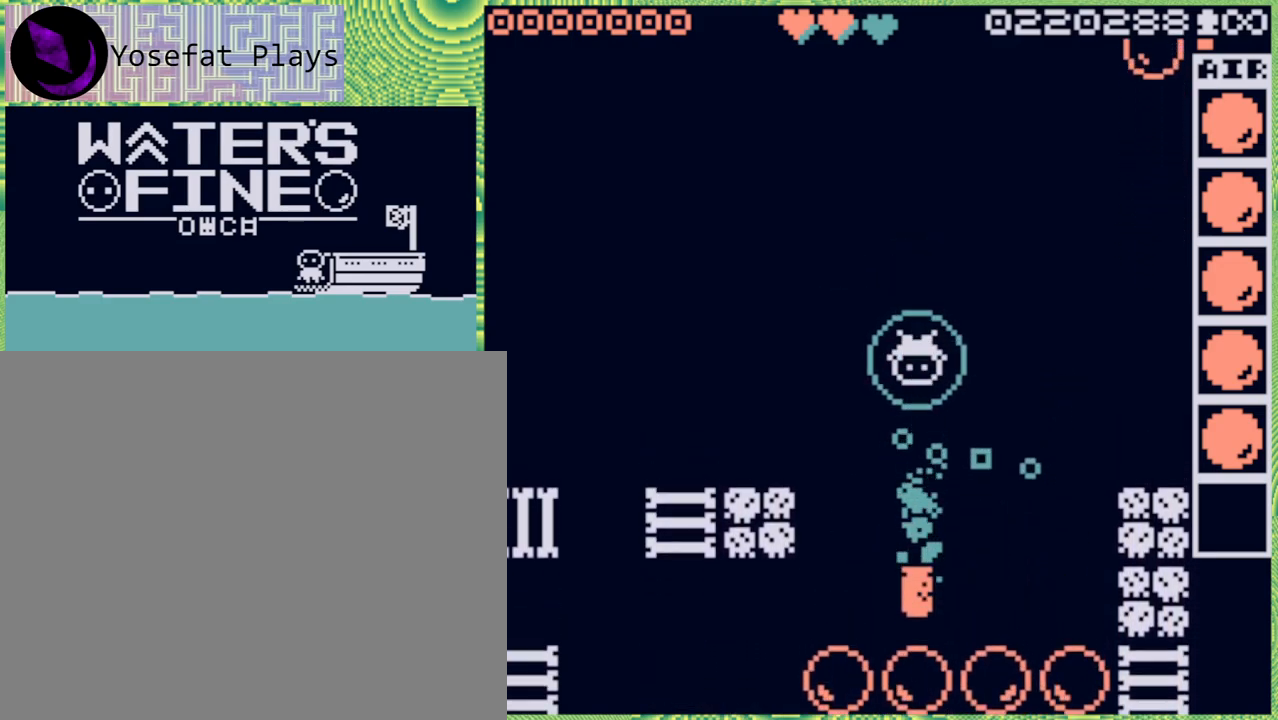
{"buttons": [], "left_stick": "center", "right_stick": "center", "events": [[33, "left_stick", "down"], [250, "B", "down"], [317, "B", "up"], [500, "left_stick", "center"]]}
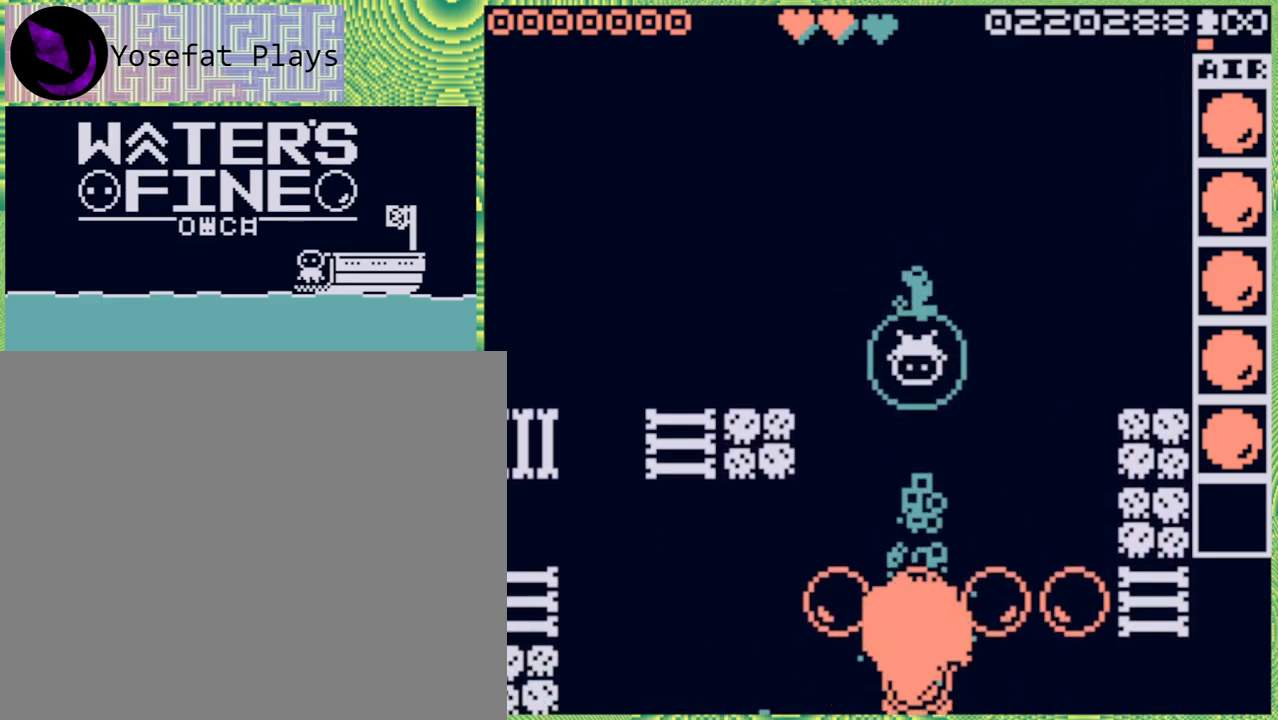
{"buttons": [], "left_stick": "center", "right_stick": "center", "events": [[300, "X", "down"], [383, "X", "up"]]}
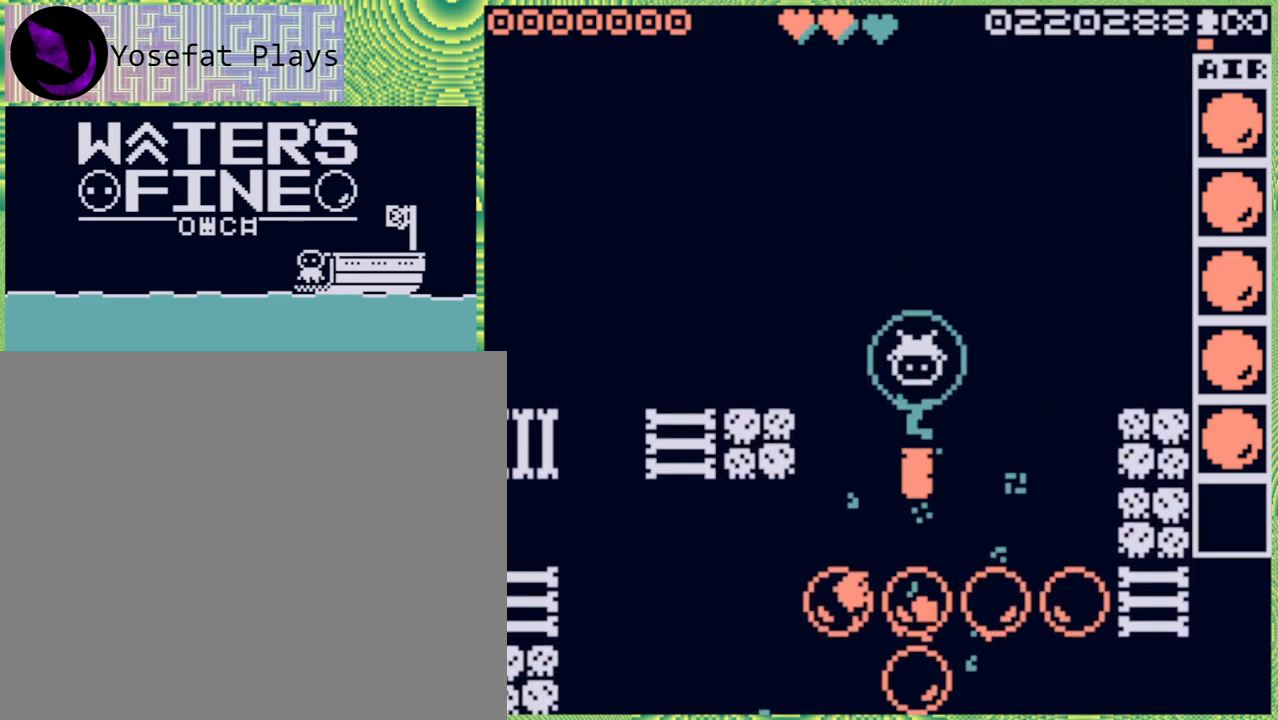
{"buttons": [], "left_stick": "center", "right_stick": "center", "events": []}
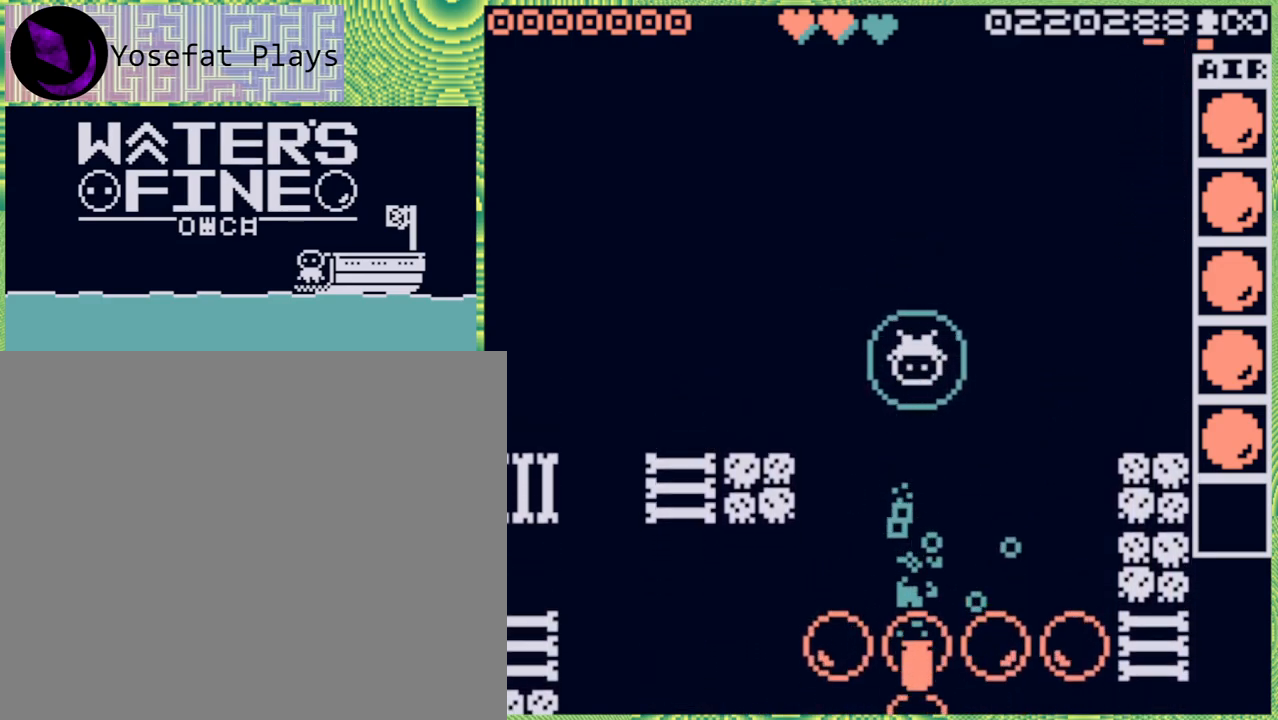
{"buttons": [], "left_stick": "left", "right_stick": "center", "events": [[83, "left_stick", "left"], [267, "B", "down"], [367, "B", "up"]]}
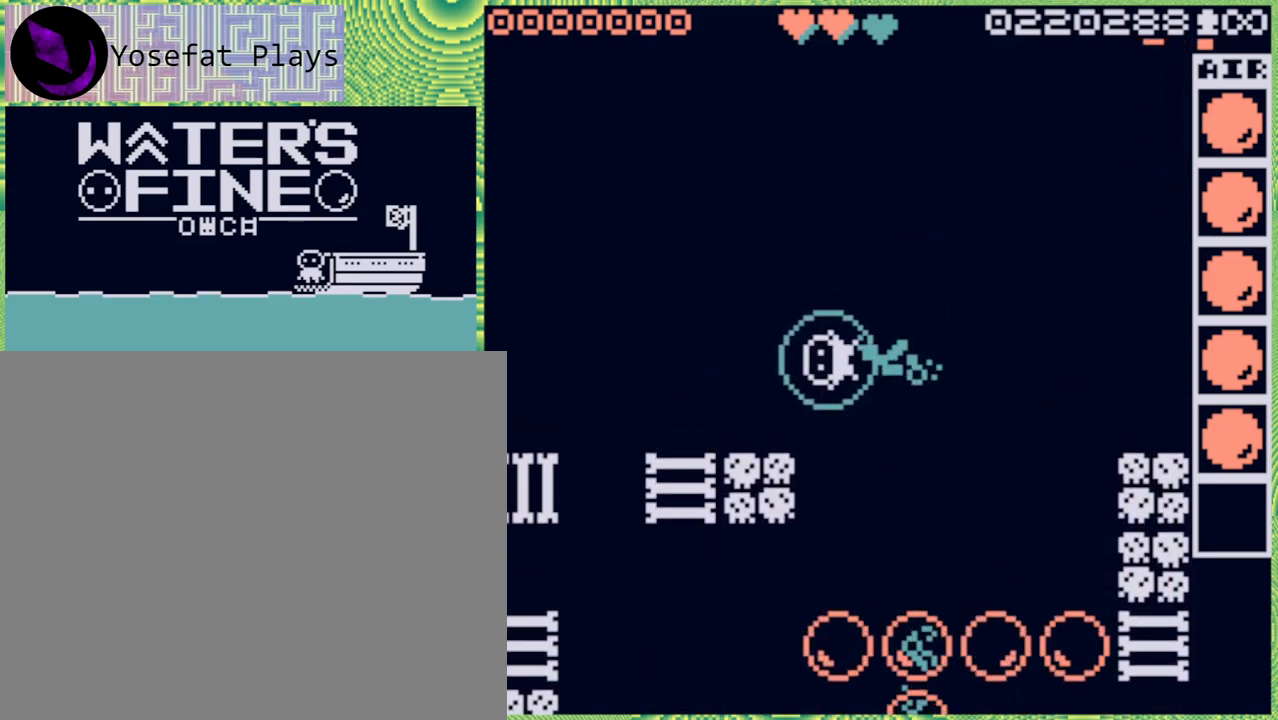
{"buttons": [], "left_stick": "center", "right_stick": "center", "events": [[83, "left_stick", "center"], [217, "left_stick", "up"], [467, "left_stick", "center"]]}
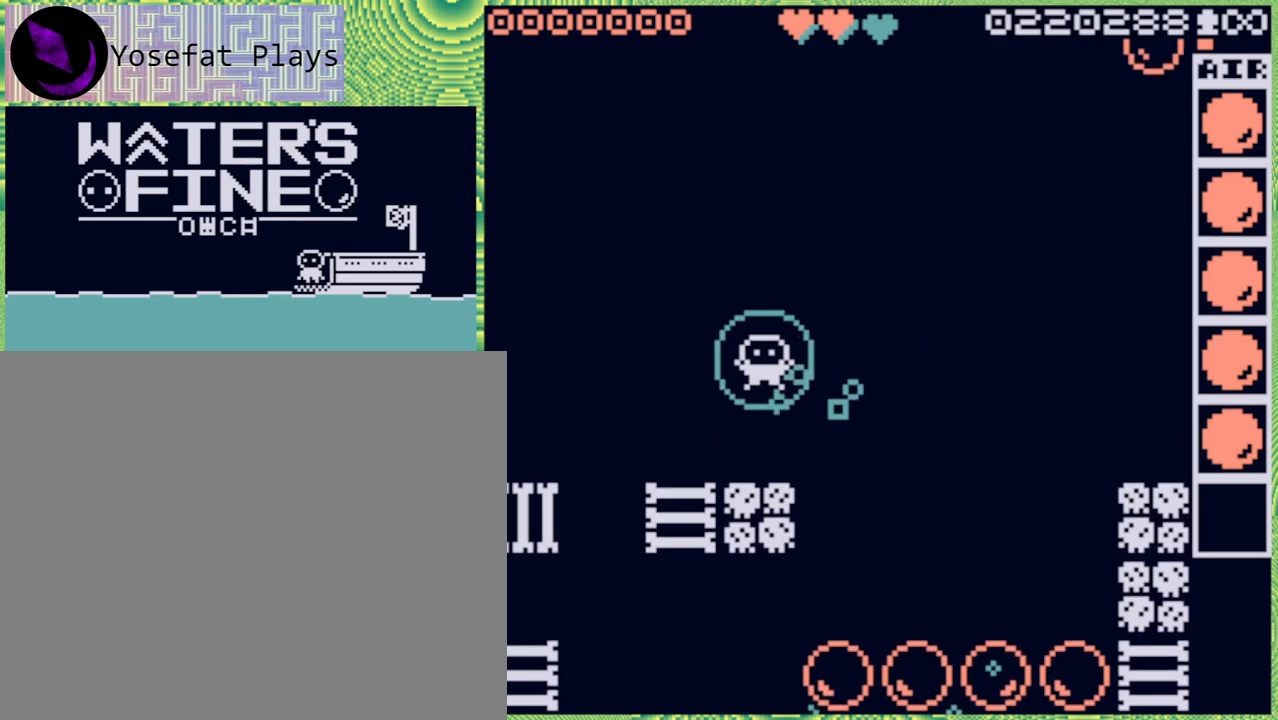
{"buttons": [], "left_stick": "center", "right_stick": "center", "events": [[183, "left_stick", "left"], [367, "left_stick", "center"]]}
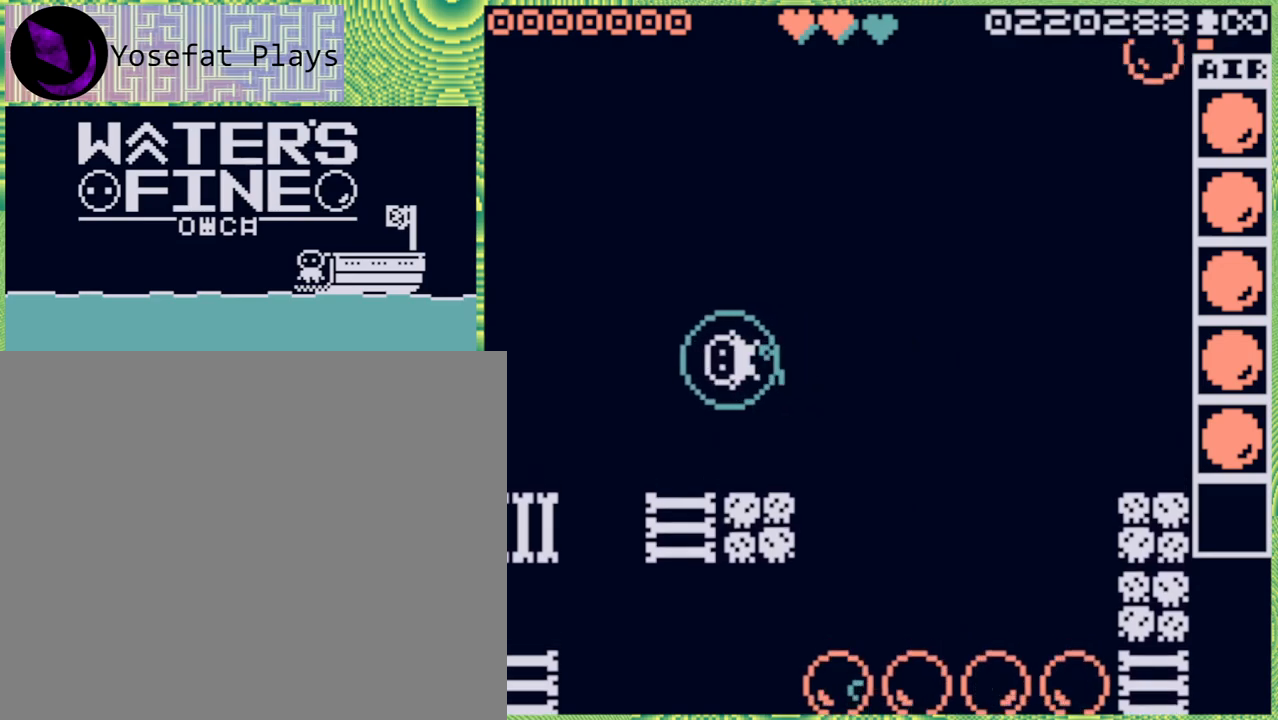
{"buttons": [], "left_stick": "center", "right_stick": "center", "events": [[150, "left_stick", "up"], [300, "left_stick", "center"]]}
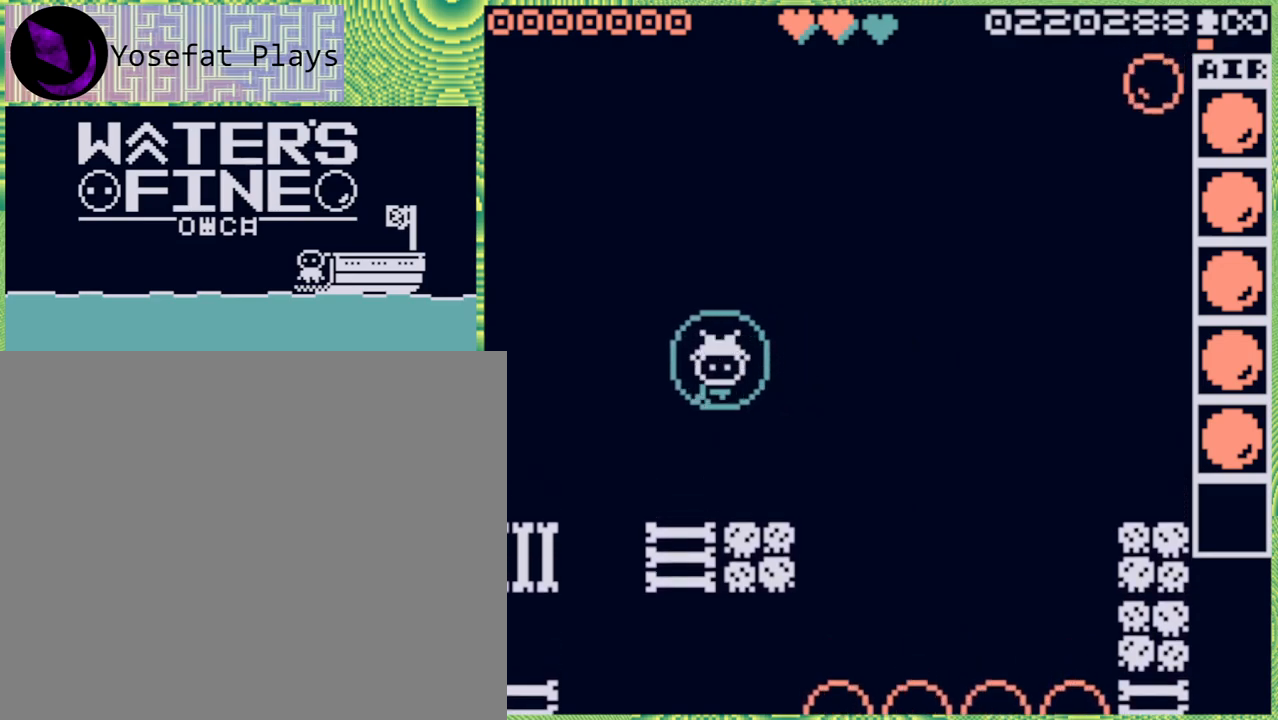
{"buttons": [], "left_stick": "center", "right_stick": "center", "events": [[33, "left_stick", "down"], [167, "left_stick", "center"], [350, "X", "down"], [433, "X", "up"]]}
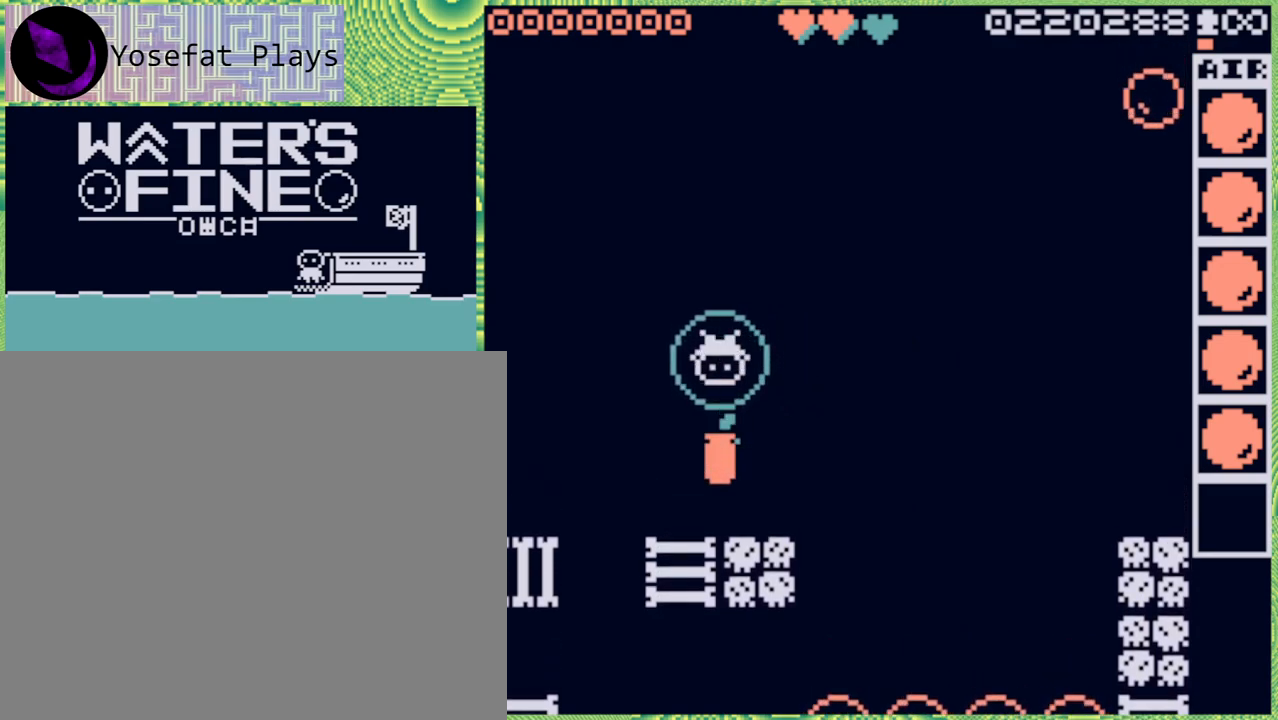
{"buttons": [], "left_stick": "center", "right_stick": "center", "events": []}
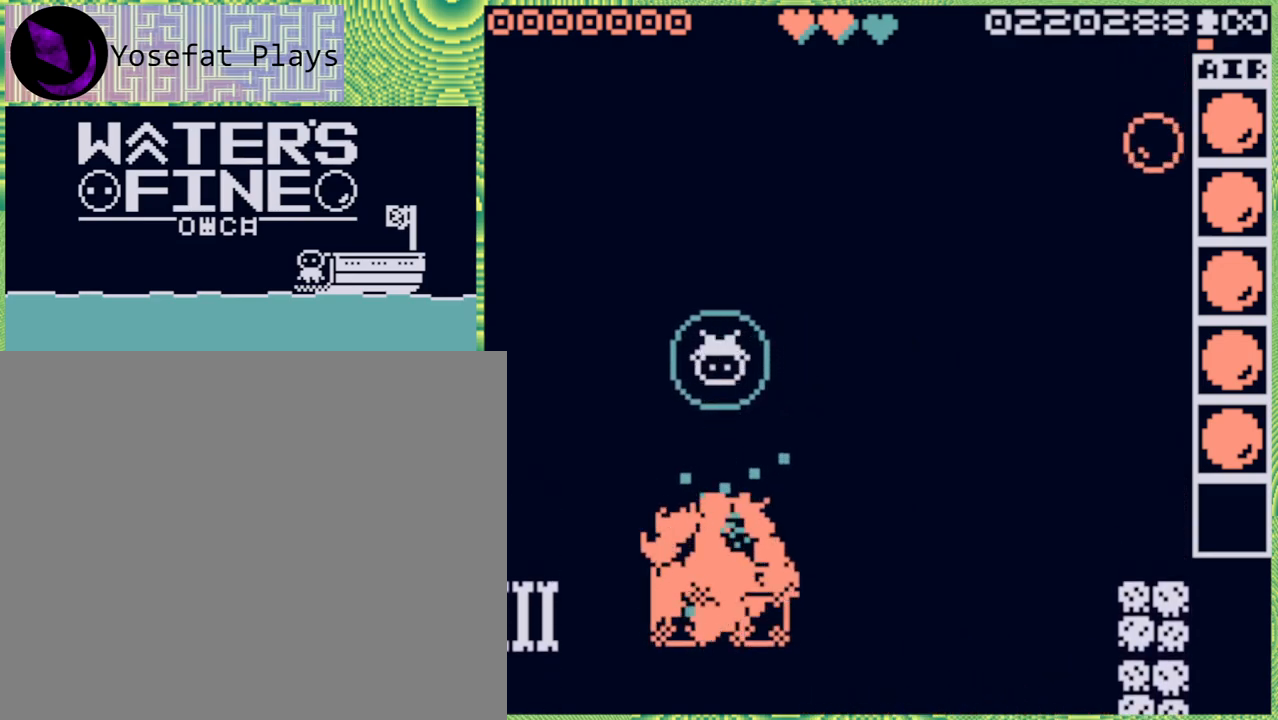
{"buttons": ["B"], "left_stick": "down", "right_stick": "center", "events": [[117, "left_stick", "down"], [500, "B", "down"]]}
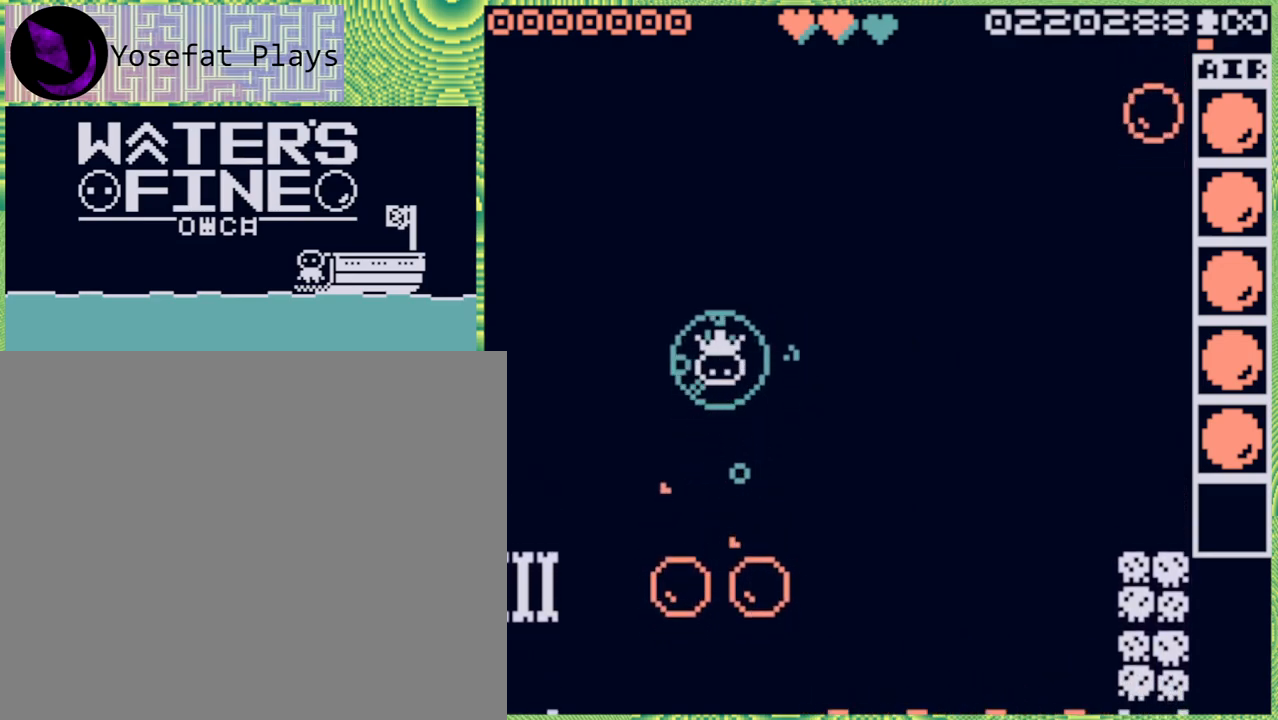
{"buttons": [], "left_stick": "down", "right_stick": "center", "events": [[83, "B", "up"], [383, "B", "down"], [467, "B", "up"]]}